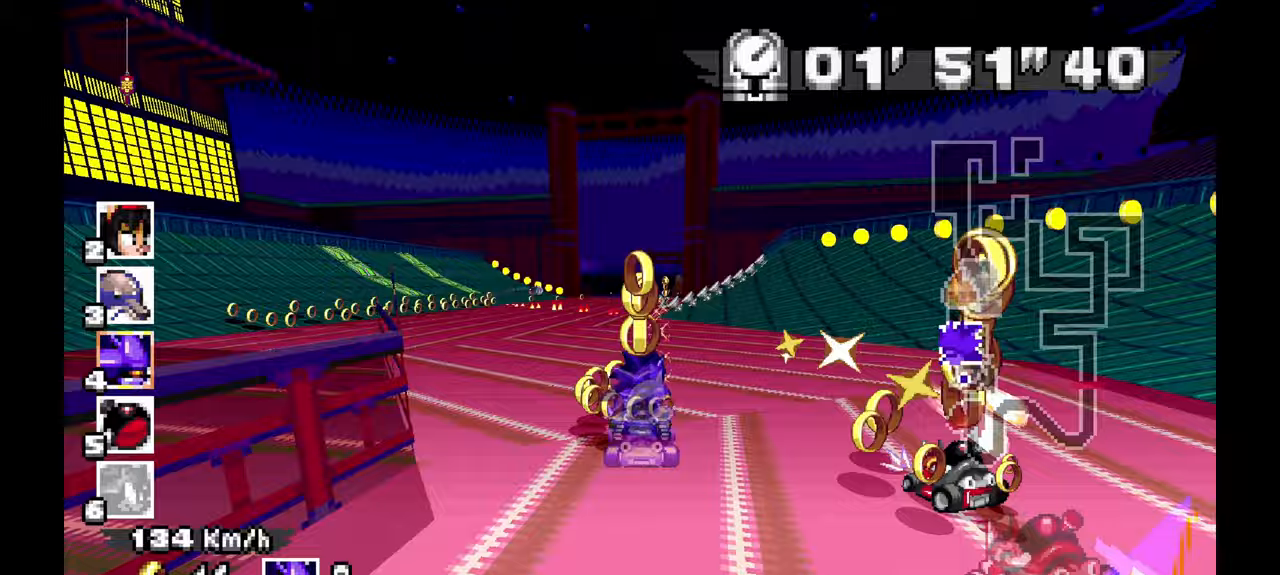
Gameplay with a controller (Xbox layout); each line is a JSON object with the inputs held at the frame after it (dt_ms = milliseconds from this image to that frame). "events" lists button and stick changes between this image and that frame as [ms after this image, input, new state], when the widget could be followed in between. Not read: C HOME L1 L2 L3 R1 R2 R3 SELECT START X Y Z.
{"dt_ms": 500, "buttons": ["A"], "left_stick": "right", "events": [[367, "left_stick", "up-left"], [467, "left_stick", "right"]]}
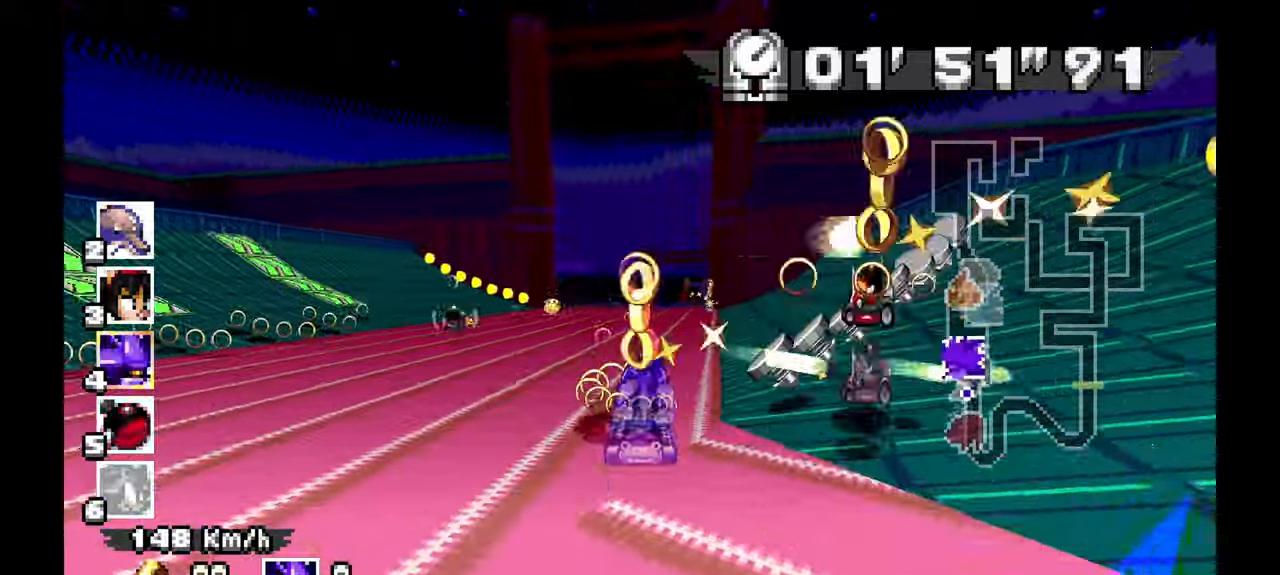
{"dt_ms": 1000, "buttons": ["A"], "left_stick": "center"}
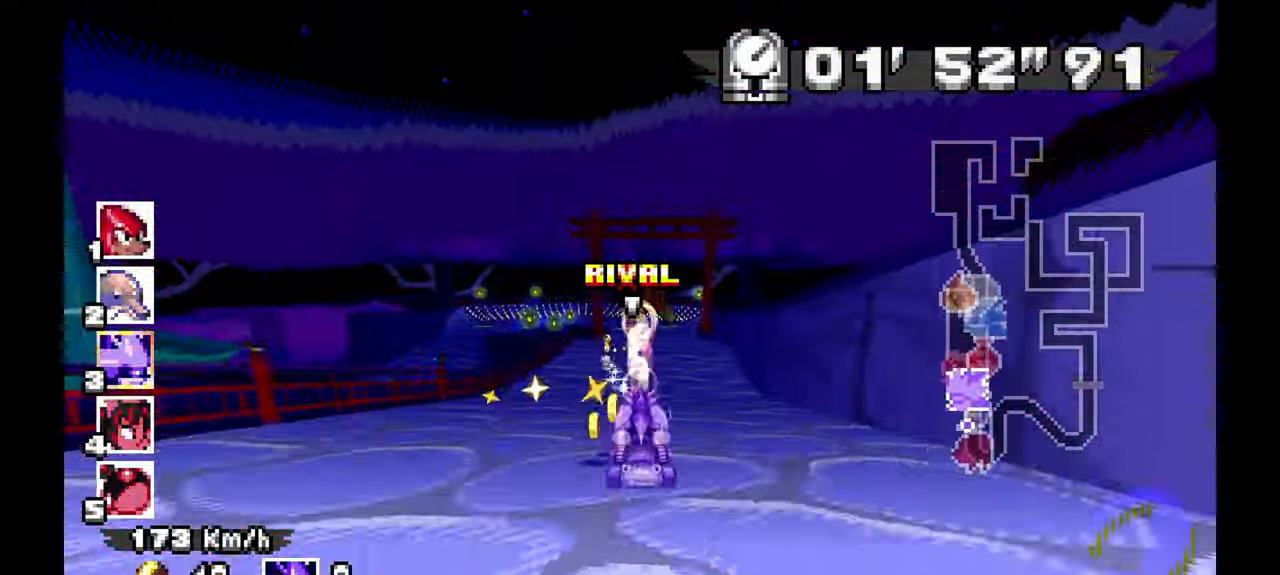
{"dt_ms": 500, "buttons": ["A"], "left_stick": "left"}
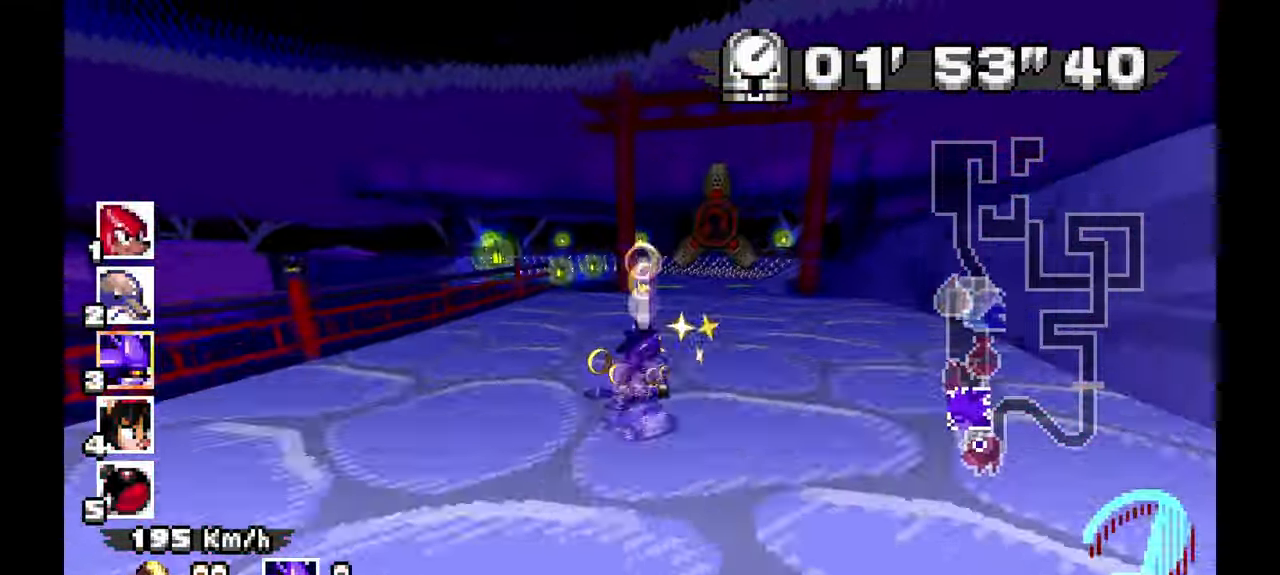
{"dt_ms": 500, "buttons": ["A"], "left_stick": "left", "events": []}
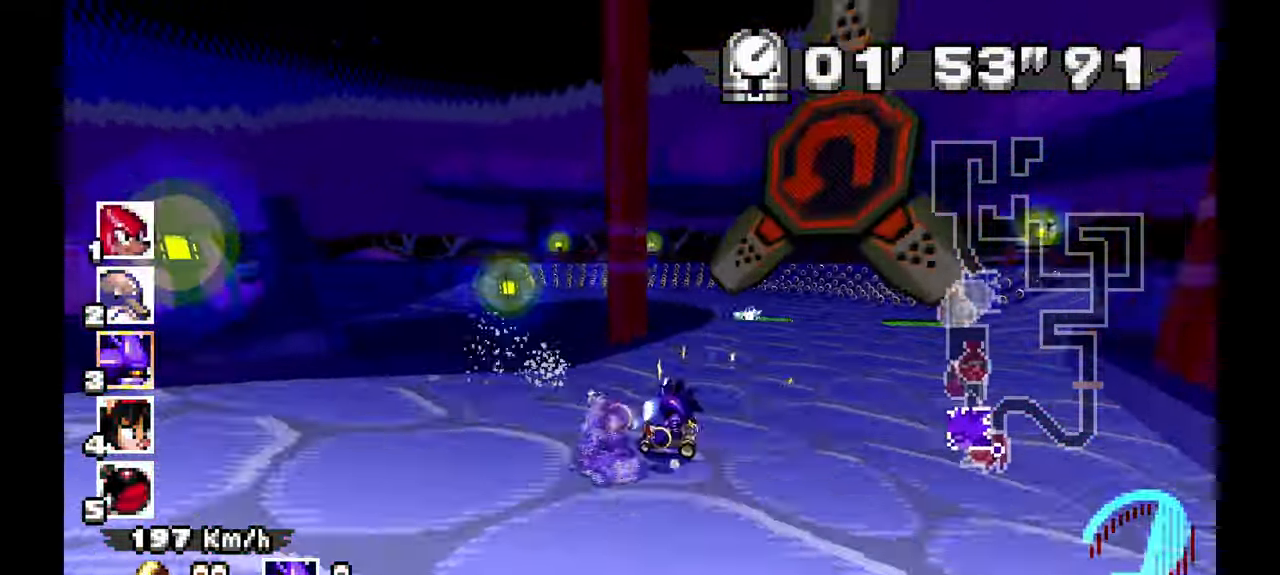
{"dt_ms": 500, "buttons": ["A"], "left_stick": "left", "events": []}
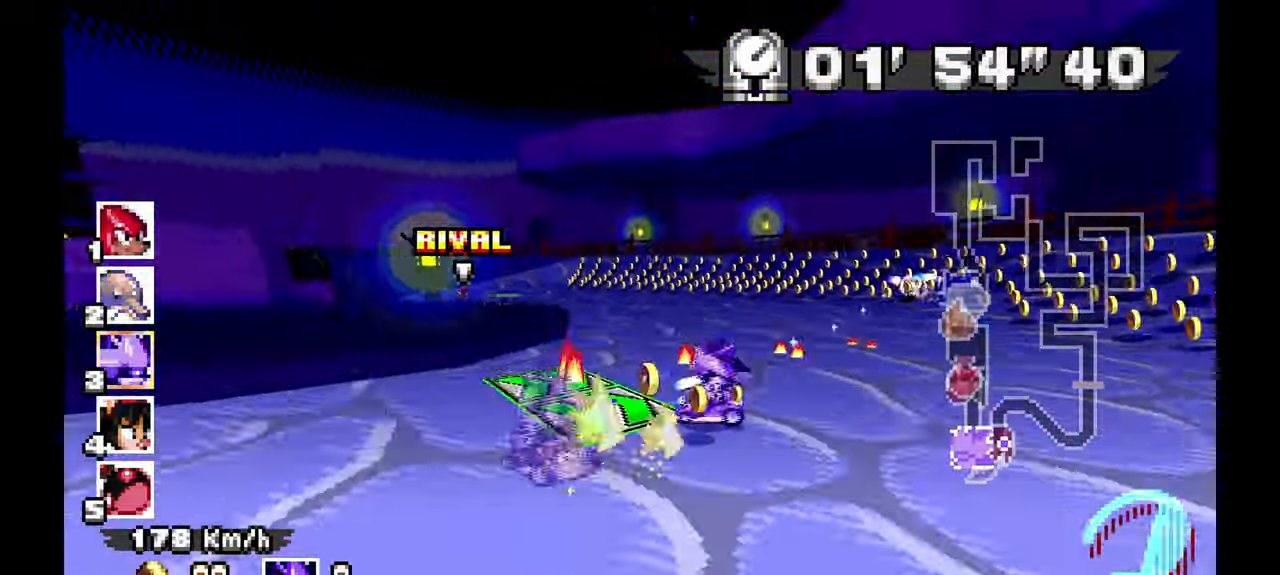
{"dt_ms": 1000, "buttons": ["A"], "left_stick": "up-left", "events": [[17, "A", "up"], [383, "A", "down"], [900, "left_stick", "center"], [1000, "left_stick", "up-left"]]}
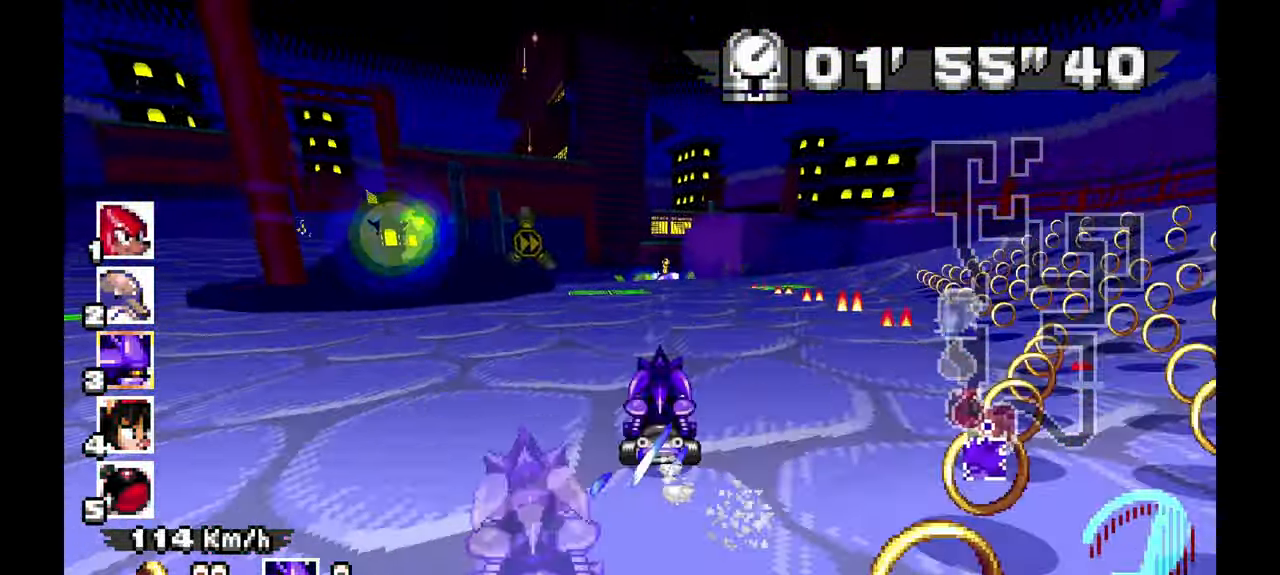
{"dt_ms": 500, "buttons": ["A"], "left_stick": "right", "events": [[17, "left_stick", "left"], [250, "left_stick", "center"], [383, "left_stick", "right"]]}
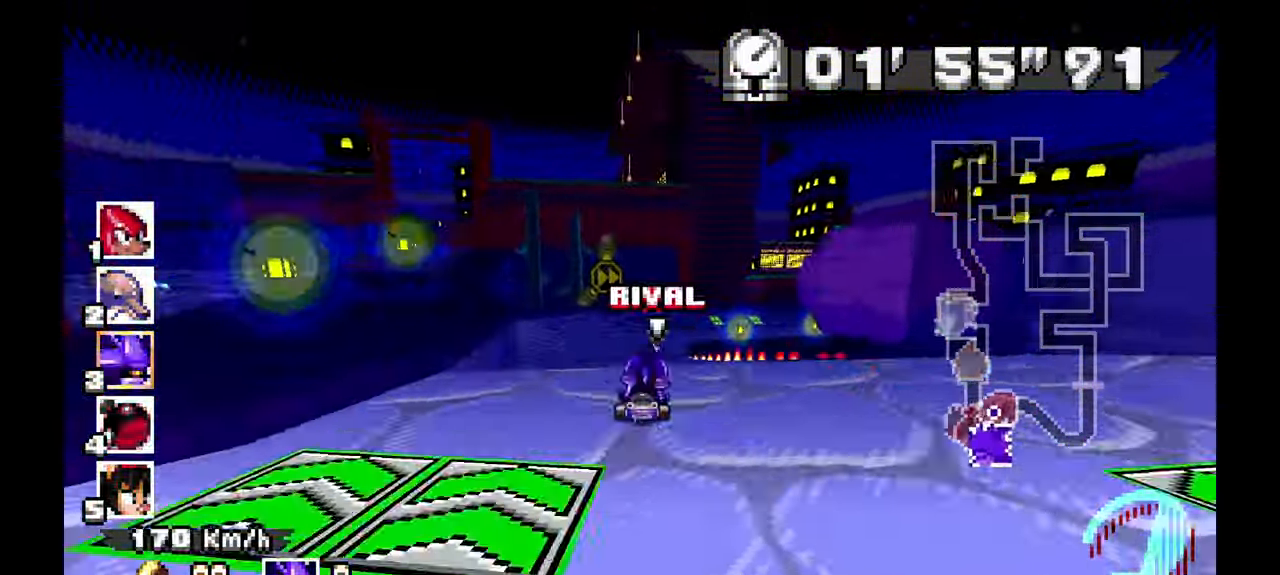
{"dt_ms": 500, "buttons": [], "left_stick": "right", "events": [[483, "A", "up"]]}
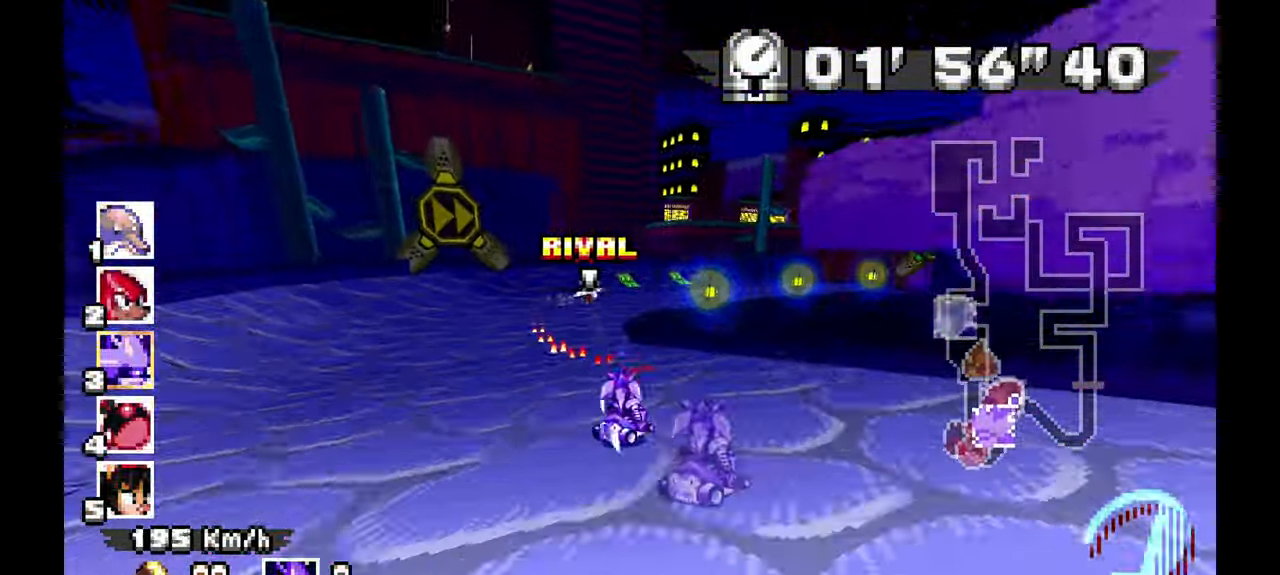
{"dt_ms": 500, "buttons": ["A"], "left_stick": "right", "events": [[167, "A", "down"]]}
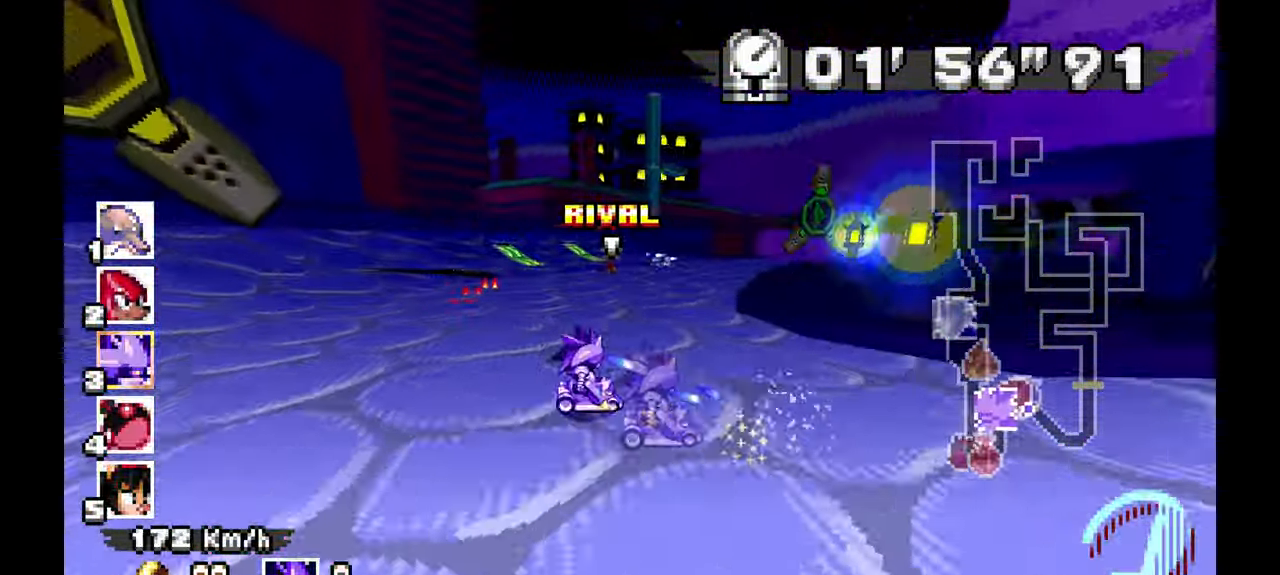
{"dt_ms": 500, "buttons": ["A"], "left_stick": "center", "events": [[433, "left_stick", "center"]]}
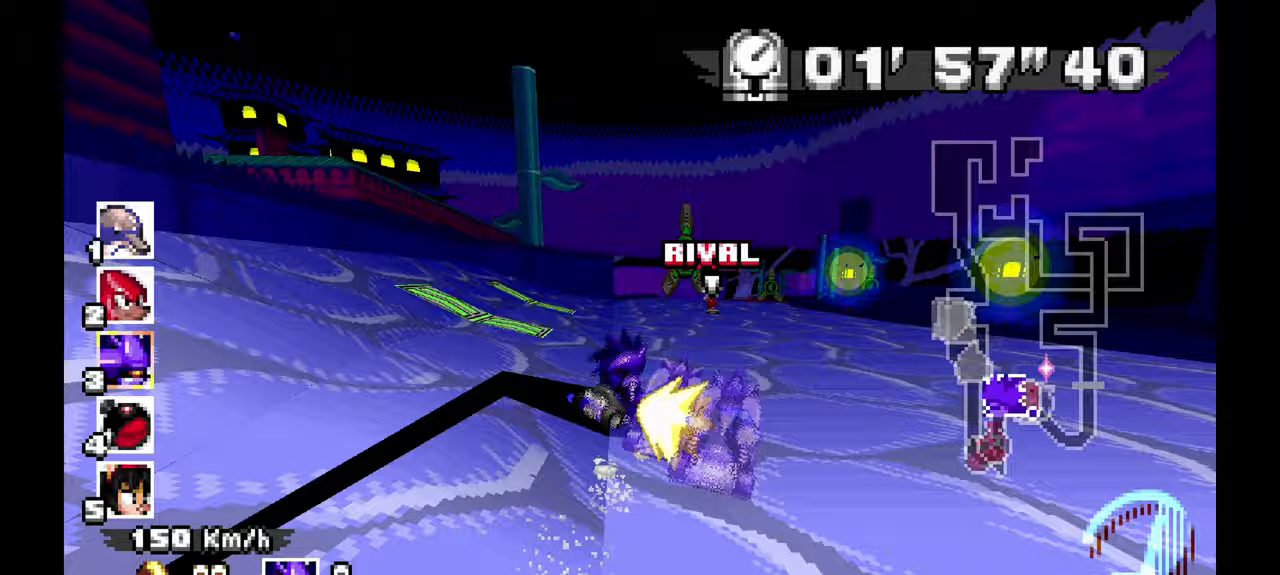
{"dt_ms": 500, "buttons": ["A"], "left_stick": "right", "events": [[250, "left_stick", "right"]]}
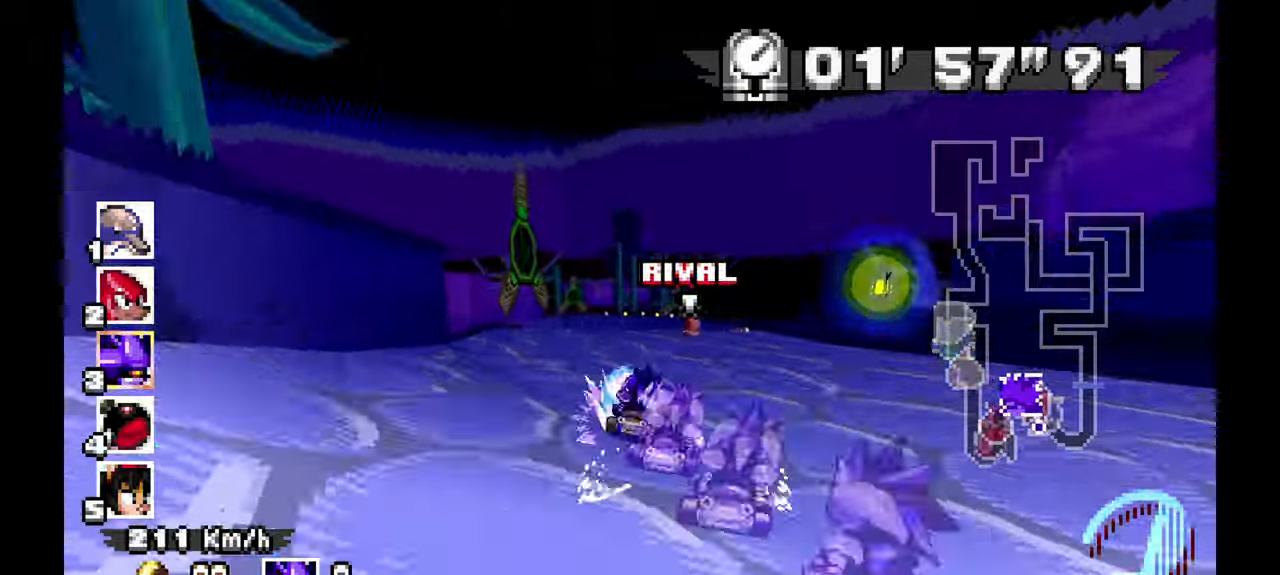
{"dt_ms": 500, "buttons": ["A"], "left_stick": "left", "events": [[67, "left_stick", "center"], [117, "left_stick", "left"]]}
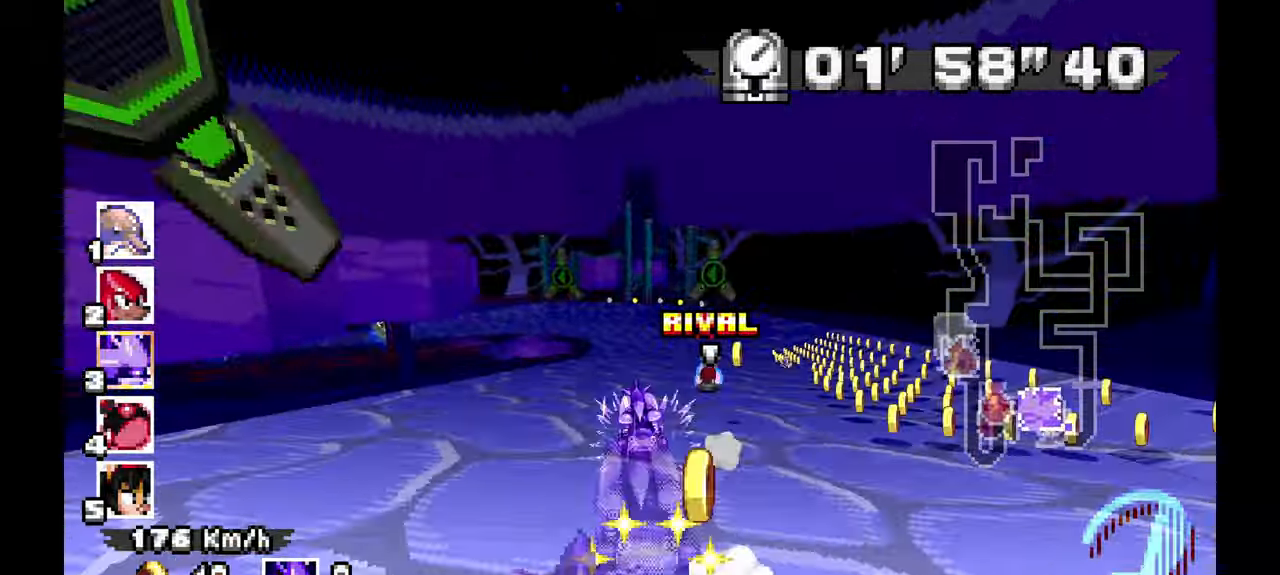
{"dt_ms": 500, "buttons": ["A"], "left_stick": "left", "events": [[183, "A", "up"], [367, "A", "down"]]}
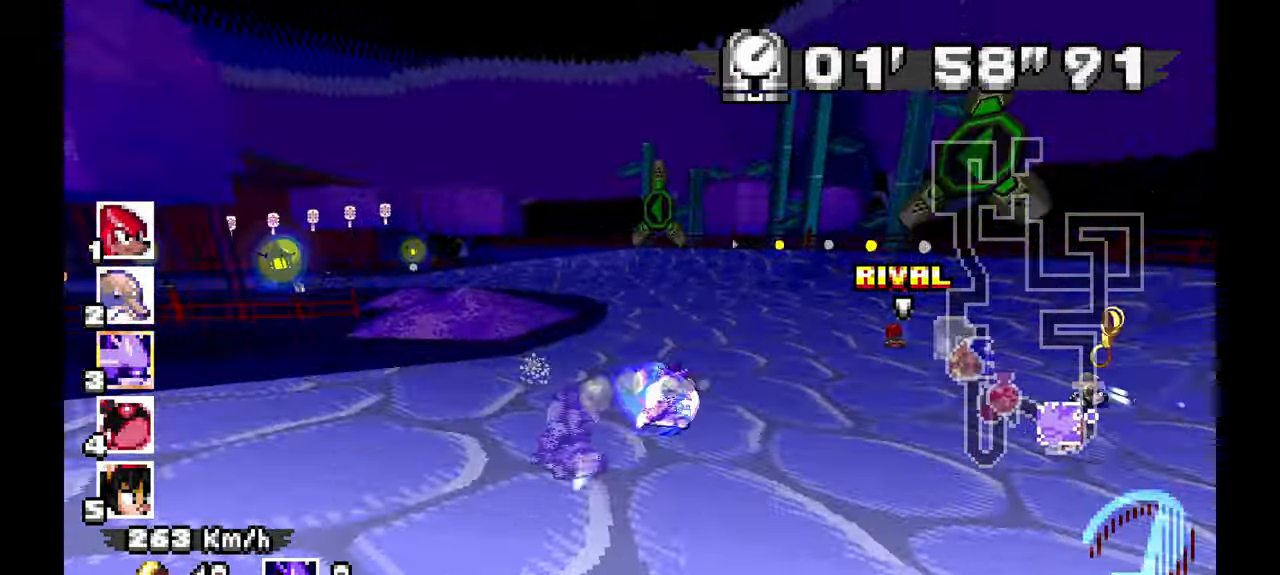
{"dt_ms": 500, "buttons": ["A"], "left_stick": "left", "events": [[83, "A", "up"], [350, "A", "down"]]}
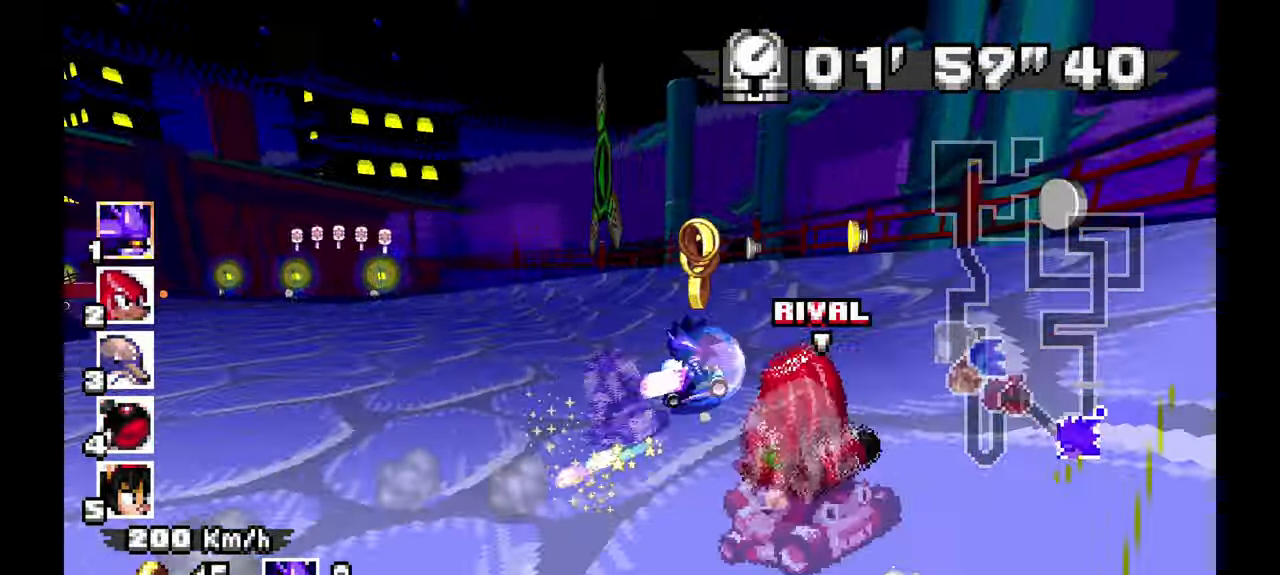
{"dt_ms": 1000, "buttons": ["A"], "left_stick": "right", "events": [[383, "left_stick", "center"], [500, "left_stick", "left"], [783, "left_stick", "center"], [867, "left_stick", "left"], [983, "left_stick", "right"]]}
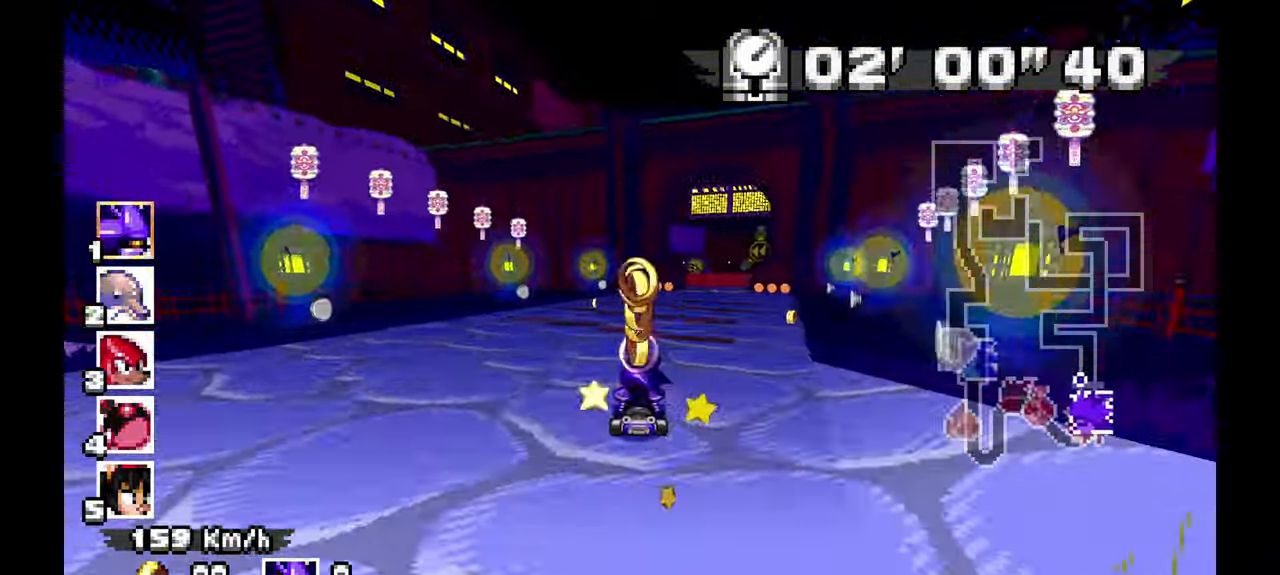
{"dt_ms": 500, "buttons": ["A"], "left_stick": "right", "events": [[333, "A", "up"], [417, "A", "down"]]}
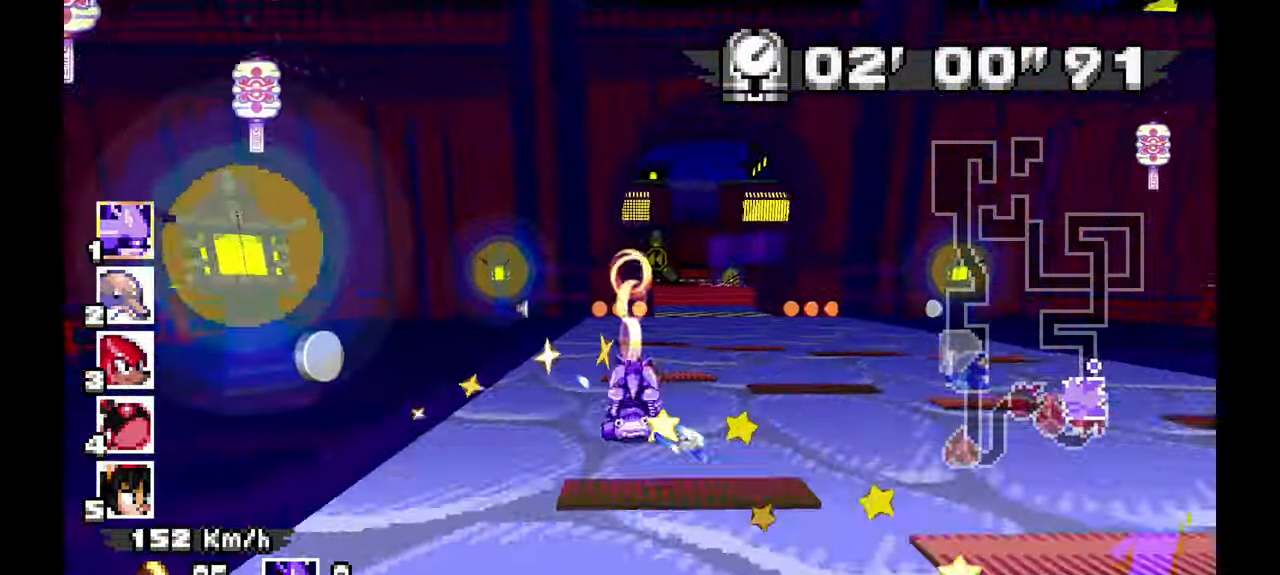
{"dt_ms": 500, "buttons": ["A"], "left_stick": "right", "events": []}